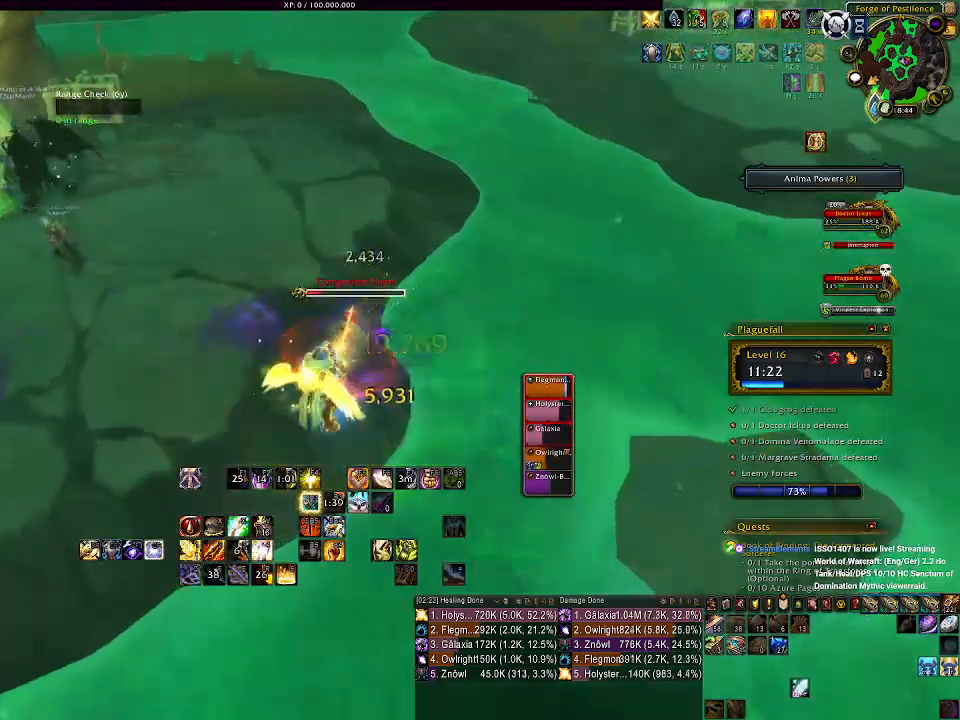
Gameplay with keyboard and mouse; each line is a JSON object with the keys and mouse buttons held at the frame after it. "events" lists presses ("down") and releases ("up") of "1", "2", "3", "4", "5", "a", "alt", "b", "c", "ctrl", "d", "e", "f", "g", "q", "r", "s", "shift", "space", "t", "tab", "v", "w", "x", "z", "mouse_left", "mouse_wheel" and "mouse_right" between this image and that frame as [ms after this image, input, new state], when the widget could be followed in between. "mouse_left", "mouse_wheel", "mouse_right" = the "left", "wheel", "right" buttons of the "mouse" list. No other keys are recorded. "wheel" means that the mouse wheel is clicked or scrolled. Mouse movement is not recorded.
{"keys": [], "mouse": ["right"], "events": []}
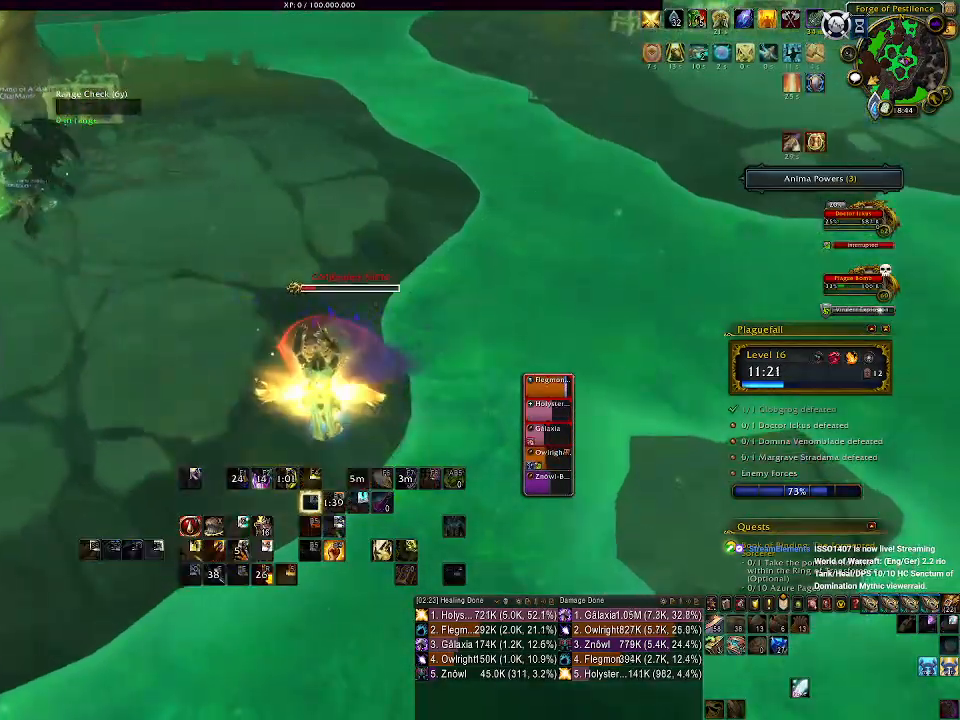
{"keys": ["2"], "mouse": ["right"], "events": [[500, "2", "down"]]}
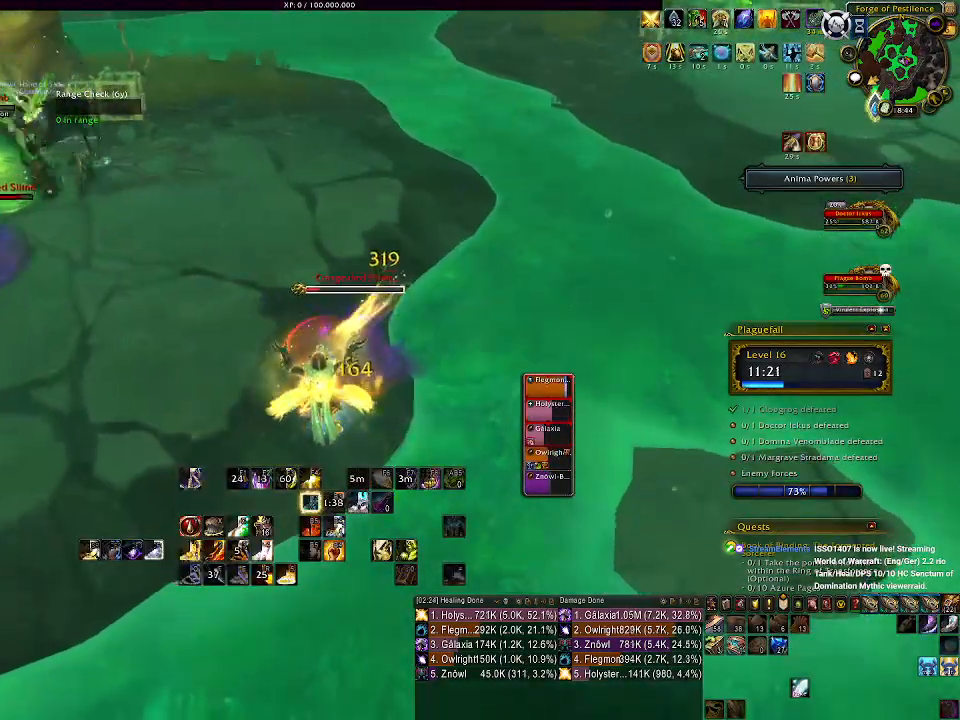
{"keys": ["2"], "mouse": ["right"], "events": [[83, "2", "up"], [183, "2", "down"], [250, "2", "up"], [333, "2", "down"], [417, "2", "up"], [500, "2", "down"]]}
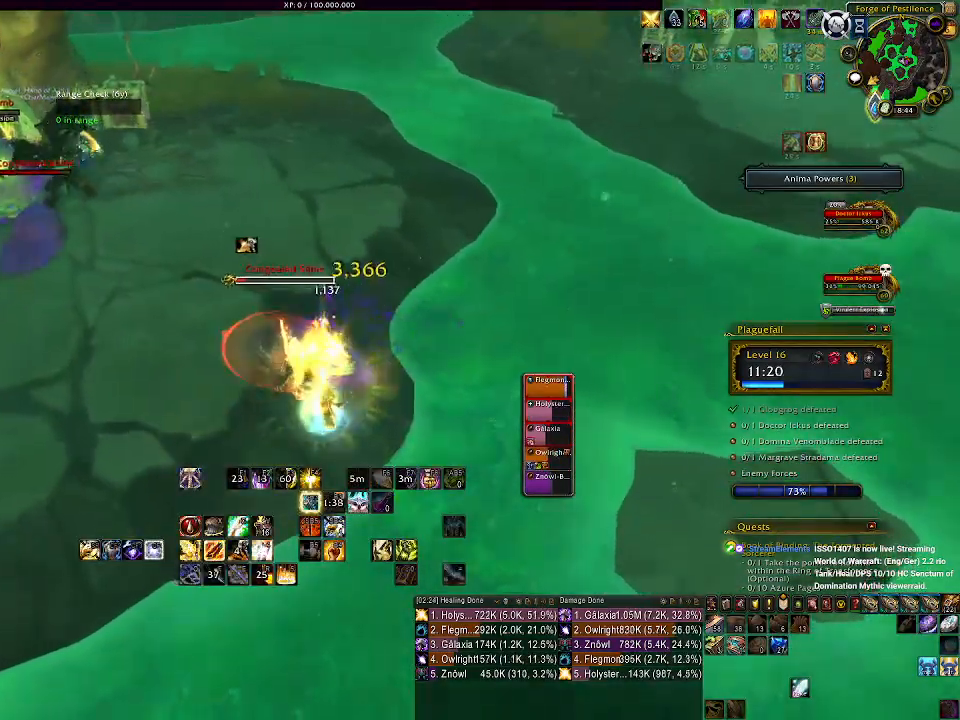
{"keys": ["a", "w"], "mouse": ["right"], "events": [[83, "2", "up"], [150, "2", "down"], [167, "mouse_wheel", "down"], [267, "2", "up"], [300, "mouse_wheel", "up"], [383, "mouse_wheel", "down"], [450, "a", "down"], [467, "mouse_wheel", "up"], [483, "w", "down"]]}
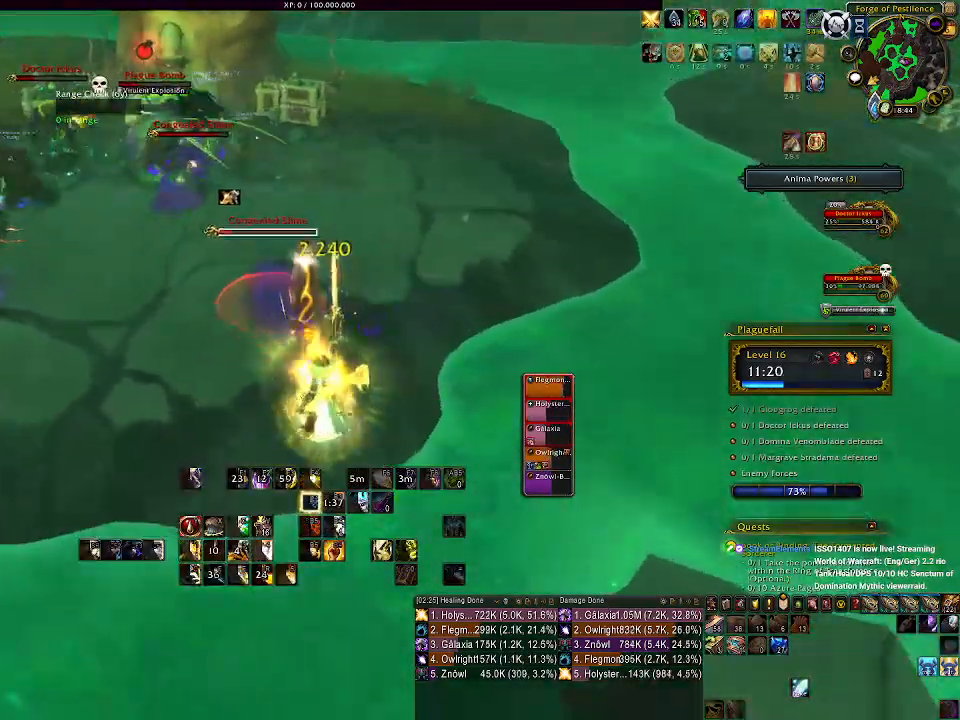
{"keys": ["shift"], "mouse": ["wheel", "right"], "events": [[17, "w", "up"], [67, "mouse_wheel", "down"], [133, "w", "down"], [183, "mouse_wheel", "up"], [250, "mouse_wheel", "down"], [283, "a", "up"], [300, "w", "up"], [350, "mouse_wheel", "up"], [400, "shift", "down"], [467, "mouse_wheel", "down"]]}
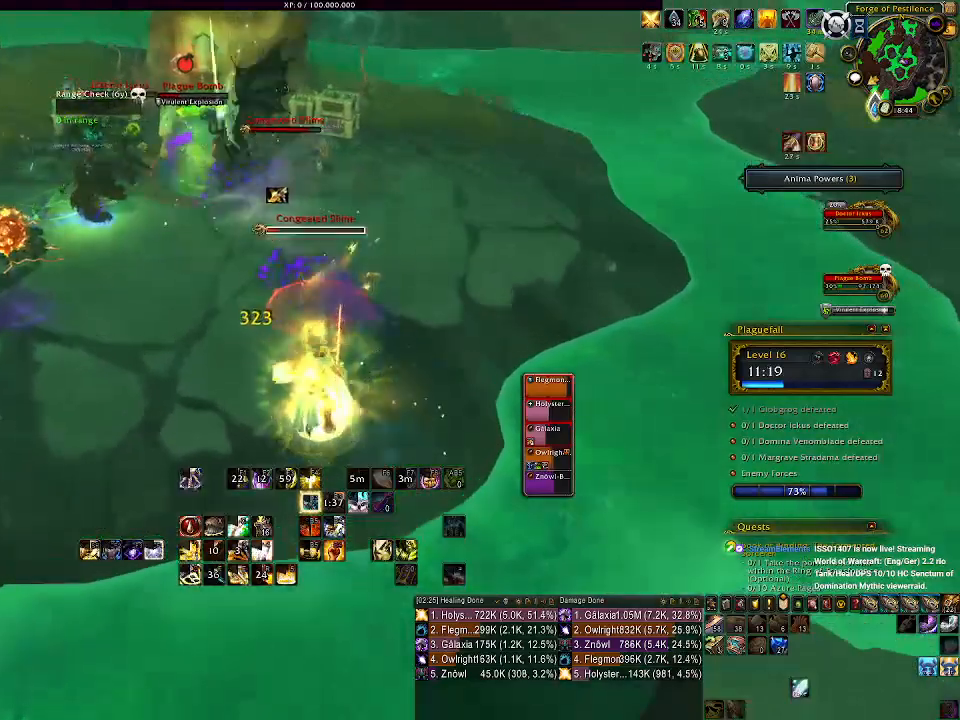
{"keys": ["1"], "mouse": ["right"], "events": [[50, "mouse_wheel", "up"], [150, "mouse_wheel", "down"], [233, "mouse_wheel", "up"], [333, "shift", "up"], [500, "1", "down"]]}
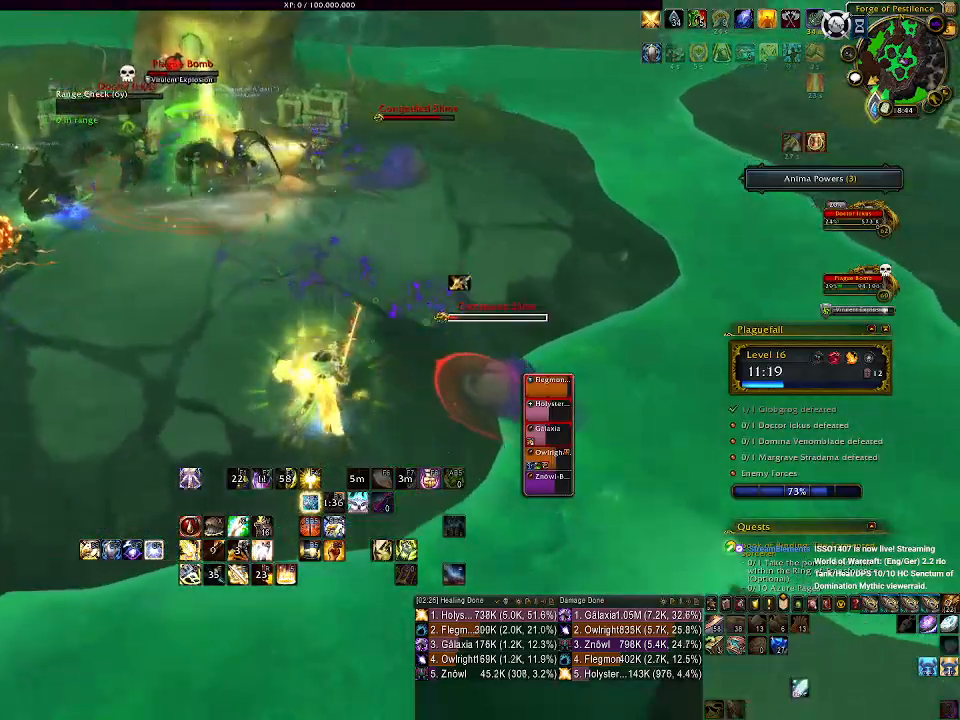
{"keys": [], "mouse": ["left", "right"], "events": [[100, "1", "up"], [217, "1", "down"], [217, "d", "down"], [333, "1", "up"], [350, "mouse_left", "down"], [400, "1", "down"], [500, "1", "up"], [500, "d", "up"]]}
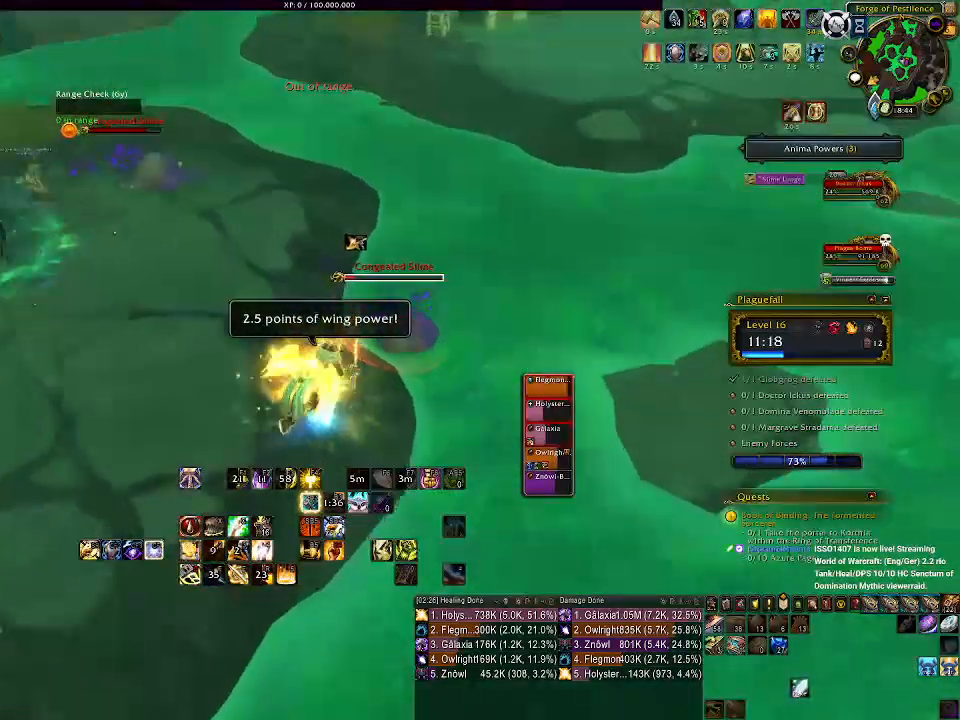
{"keys": [], "mouse": ["right"], "events": [[83, "1", "down"], [200, "mouse_left", "up"], [217, "1", "up"], [300, "d", "down"], [367, "mouse_wheel", "down"], [417, "d", "up"], [483, "mouse_wheel", "up"]]}
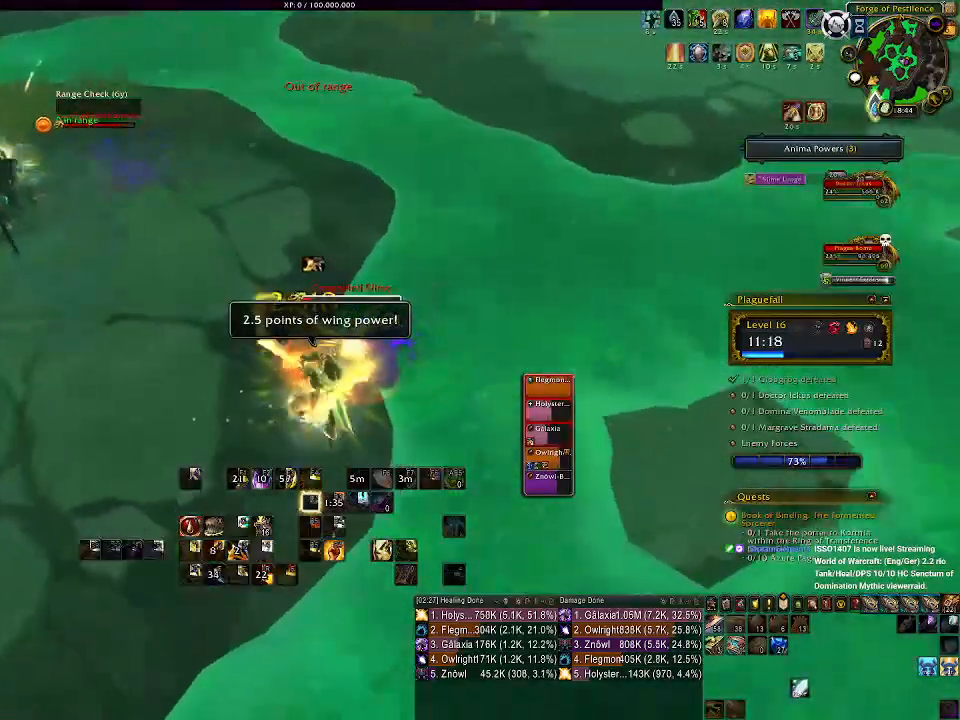
{"keys": [], "mouse": ["wheel", "right"], "events": [[67, "mouse_wheel", "down"], [133, "a", "down"], [167, "mouse_wheel", "up"], [233, "mouse_wheel", "down"], [300, "a", "up"], [350, "mouse_wheel", "up"], [417, "mouse_wheel", "down"]]}
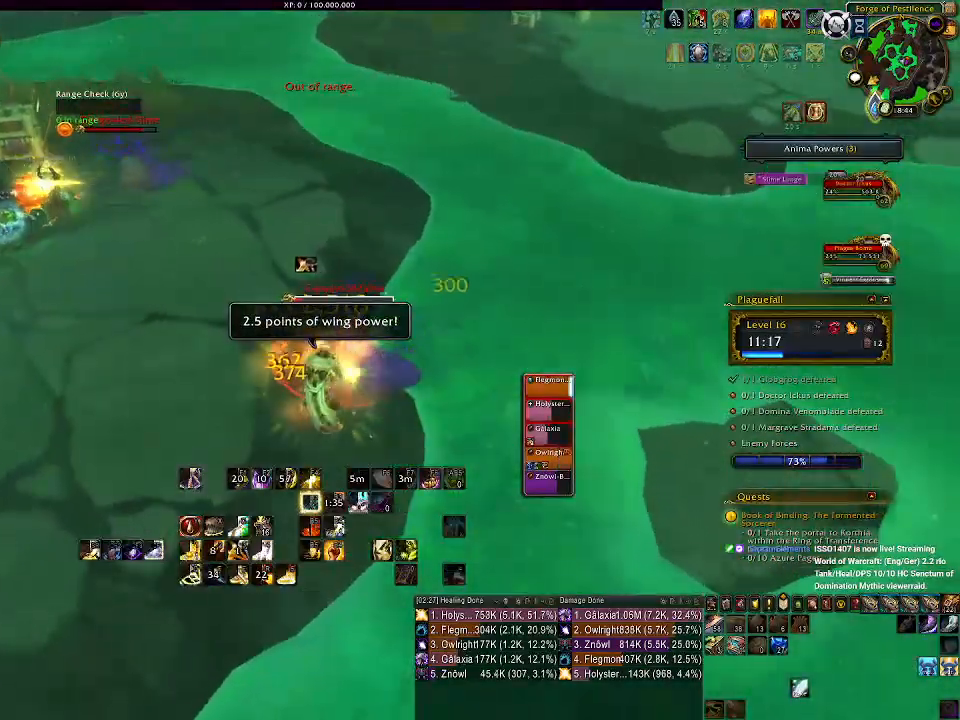
{"keys": [], "mouse": ["wheel", "right"], "events": [[17, "mouse_wheel", "up"], [100, "mouse_wheel", "down"], [183, "mouse_wheel", "up"], [267, "mouse_wheel", "down"], [283, "a", "down"], [367, "mouse_wheel", "up"], [383, "a", "up"], [433, "mouse_wheel", "down"]]}
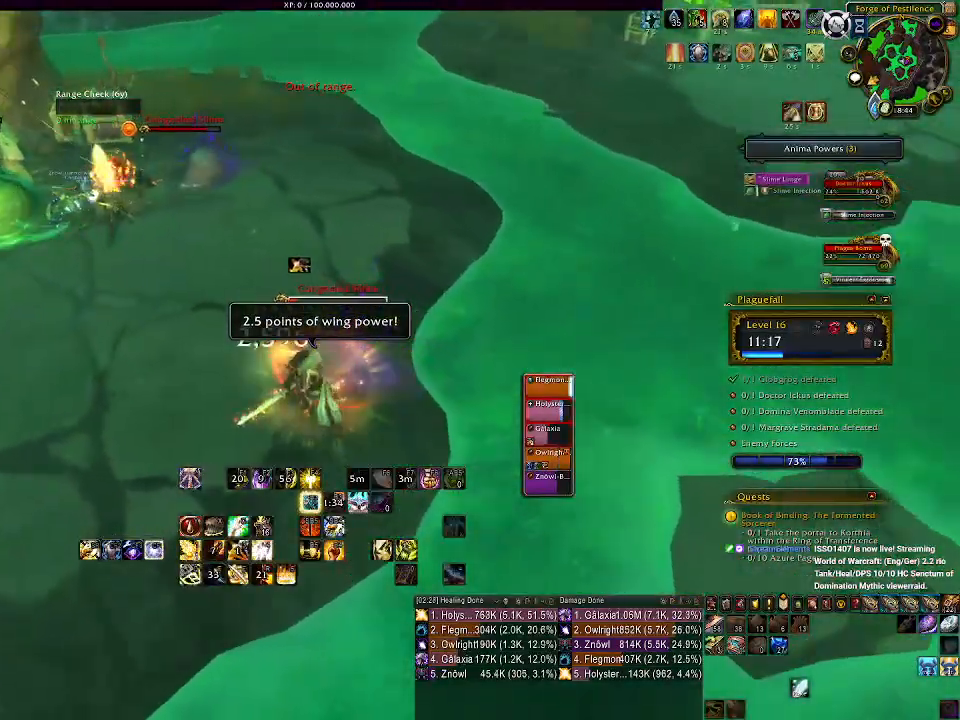
{"keys": [], "mouse": ["right"], "events": [[33, "a", "down"], [33, "mouse_wheel", "up"], [100, "mouse_wheel", "down"], [217, "mouse_wheel", "up"], [300, "s", "down"], [350, "a", "up"], [433, "s", "up"]]}
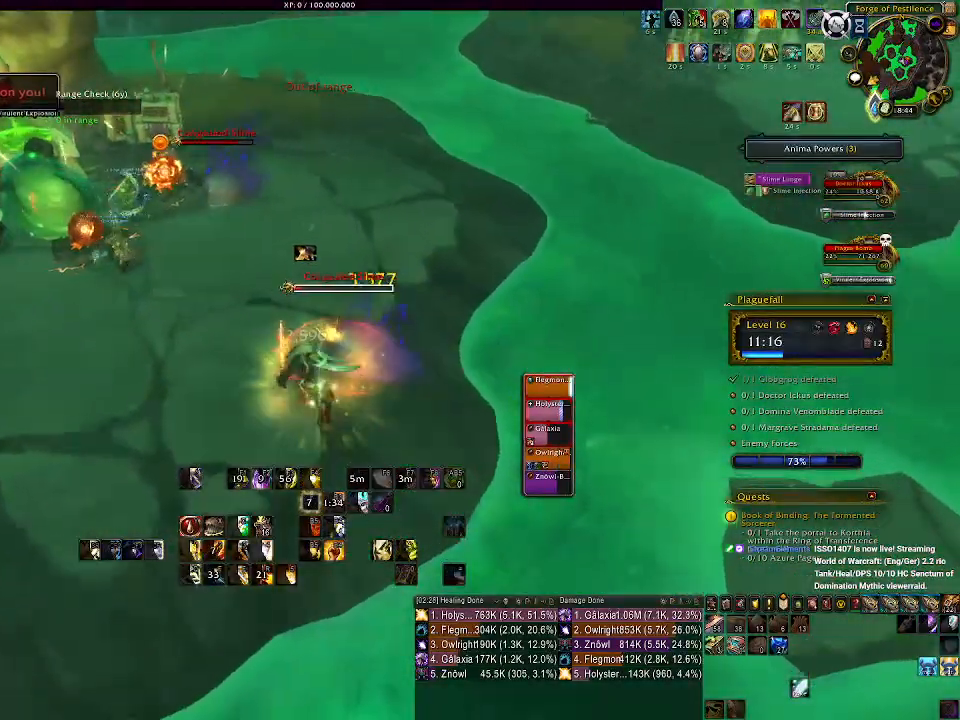
{"keys": [], "mouse": ["right"], "events": [[17, "q", "down"], [117, "q", "up"], [133, "mouse_left", "down"], [217, "q", "down"], [267, "mouse_left", "up"], [300, "q", "up"], [383, "q", "down"], [483, "q", "up"]]}
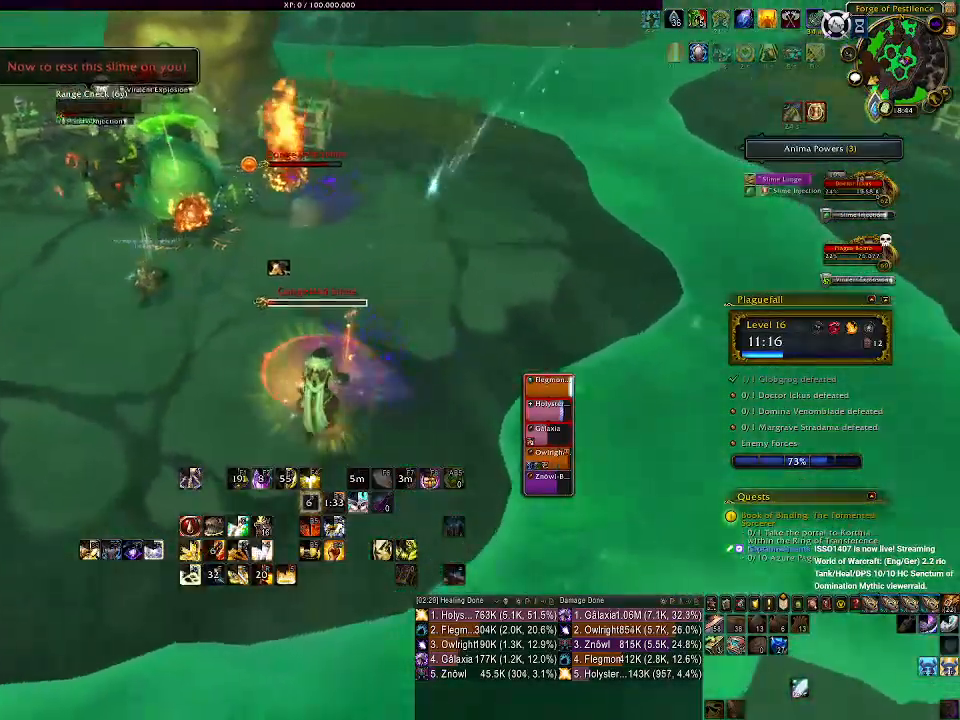
{"keys": [], "mouse": ["right"], "events": [[50, "q", "down"], [150, "q", "up"], [217, "q", "down"], [333, "q", "up"], [400, "q", "down"], [500, "q", "up"]]}
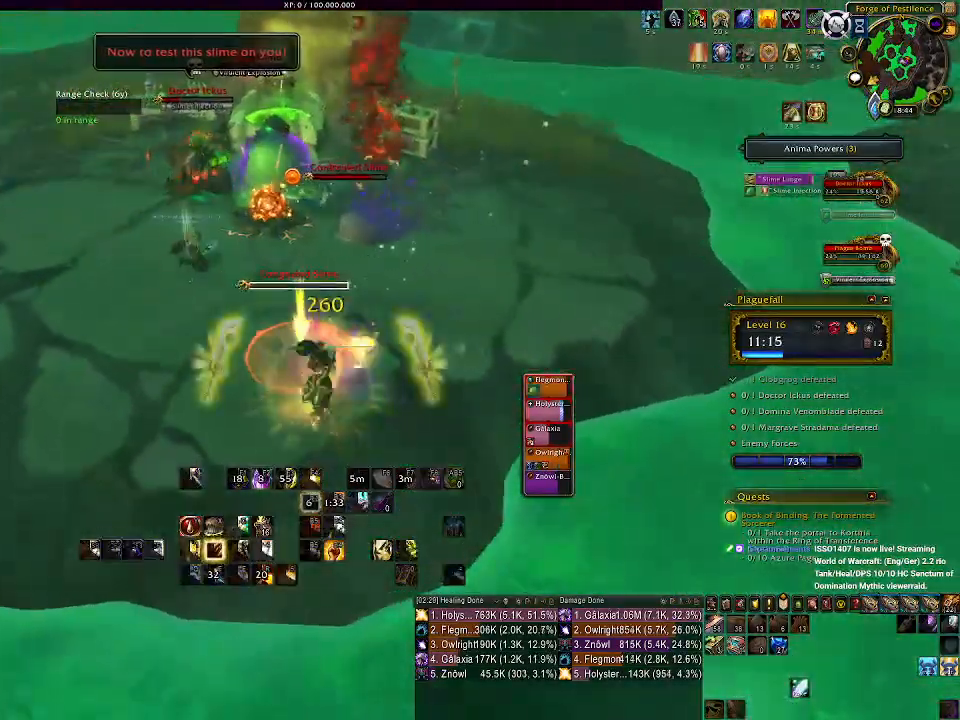
{"keys": [], "mouse": ["left", "right"], "events": [[117, "a", "down"], [117, "s", "down"], [367, "s", "up"], [467, "mouse_left", "down"], [483, "a", "up"]]}
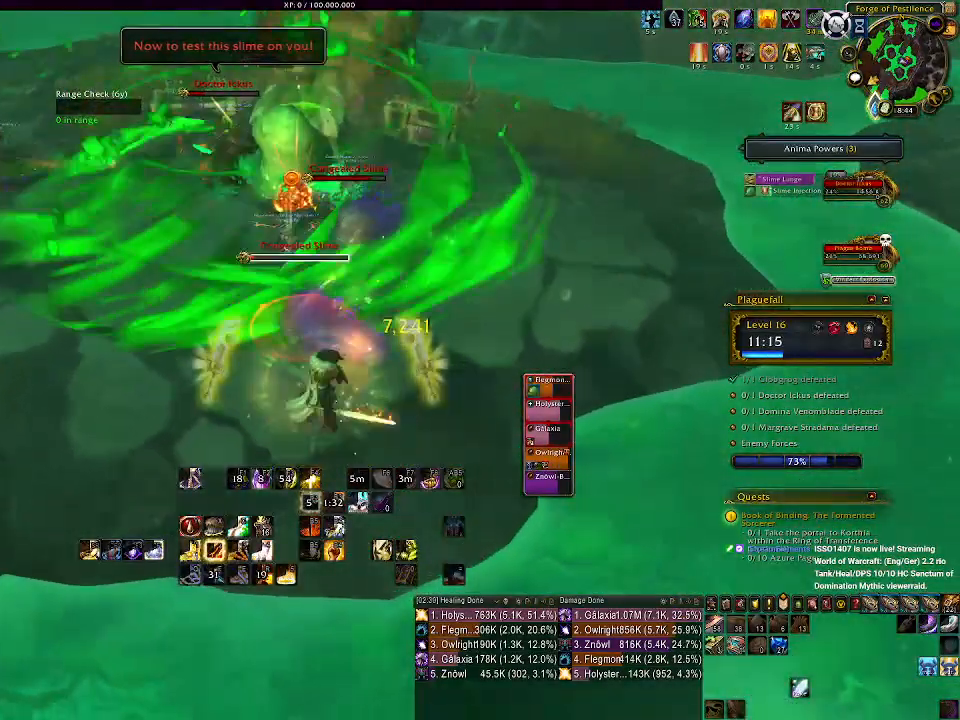
{"keys": [], "mouse": ["right"], "events": [[67, "2", "down"], [83, "mouse_left", "up"], [183, "2", "up"], [267, "2", "down"], [333, "2", "up"], [433, "2", "down"], [500, "2", "up"]]}
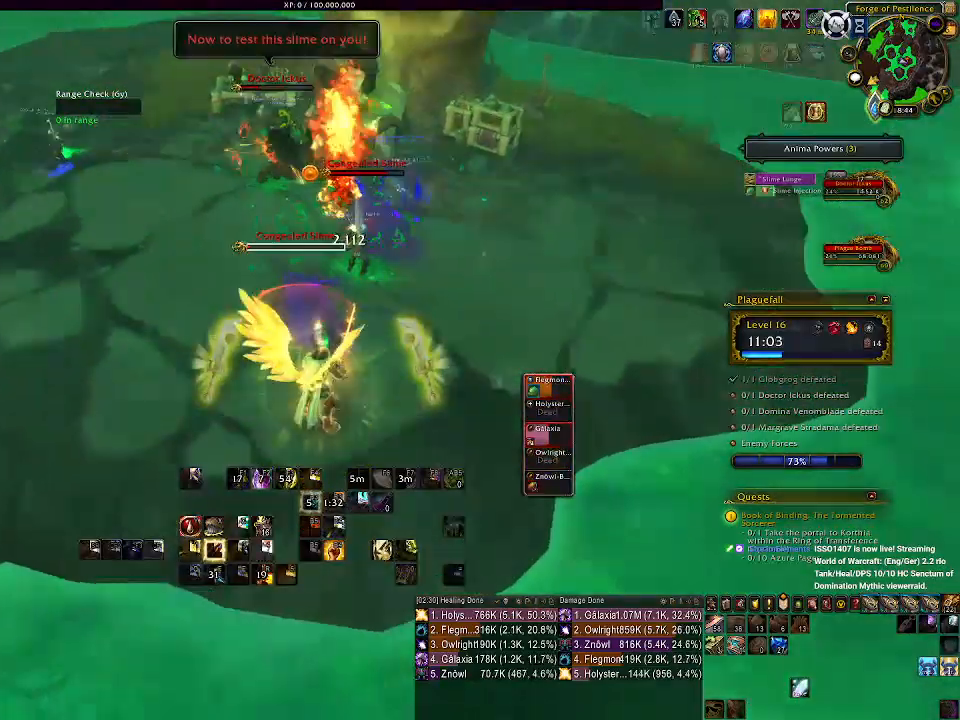
{"keys": ["2"], "mouse": ["left", "right"], "events": [[100, "2", "down"], [167, "2", "up"], [267, "2", "down"], [350, "2", "up"], [383, "mouse_left", "down"], [433, "2", "down"]]}
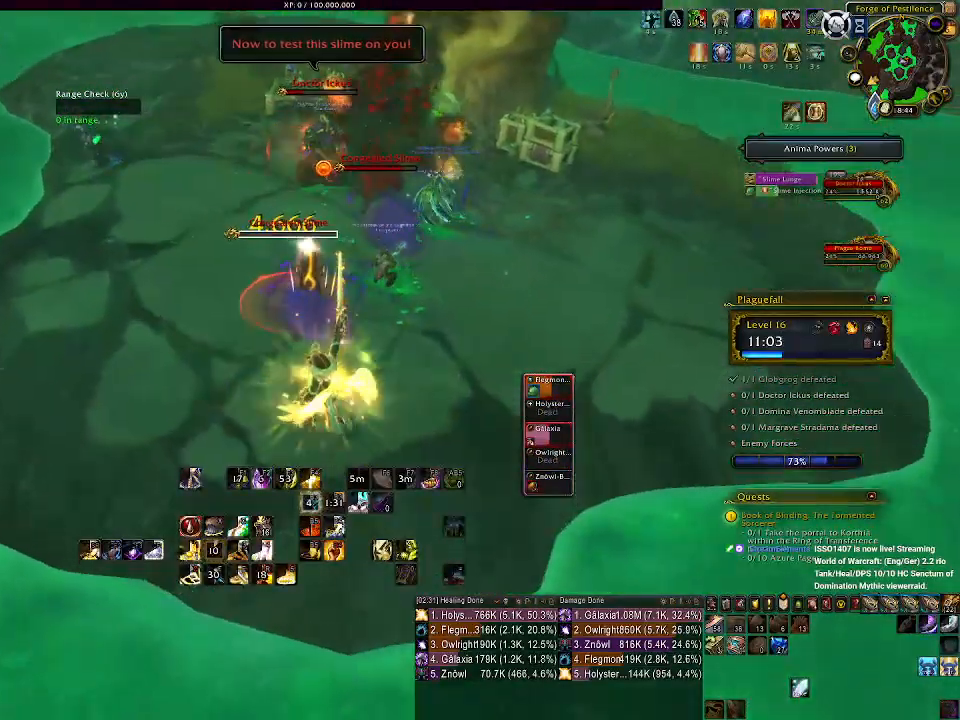
{"keys": [], "mouse": ["left", "right"], "events": [[33, "2", "up"], [267, "d", "down"], [400, "d", "up"]]}
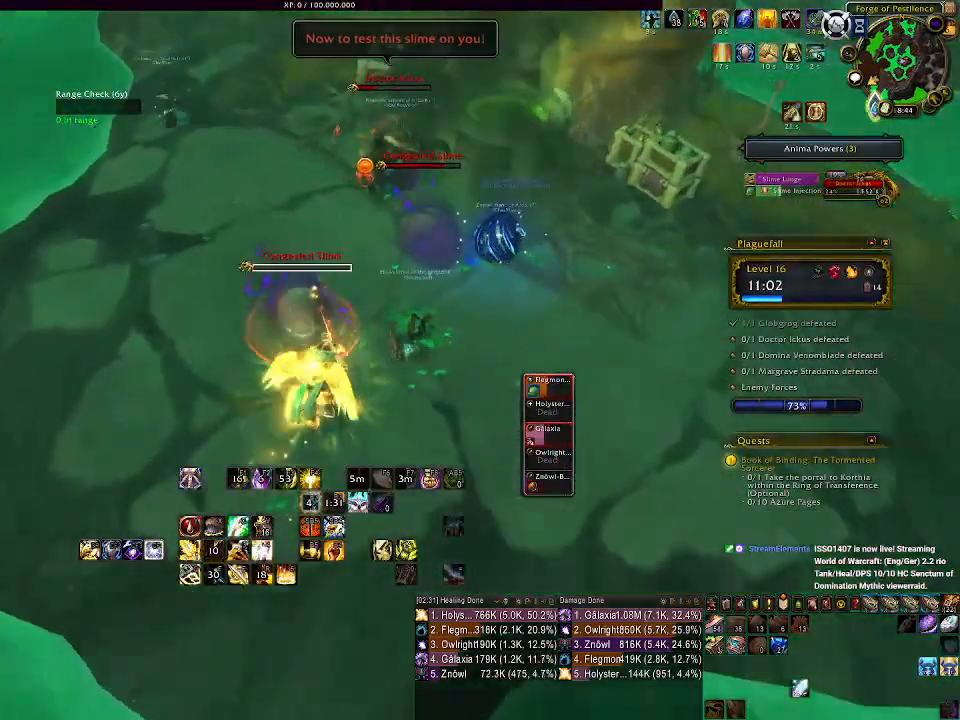
{"keys": [], "mouse": ["left", "right"], "events": [[17, "e", "down"], [117, "e", "up"], [200, "e", "down"], [300, "e", "up"], [367, "e", "down"], [483, "e", "up"]]}
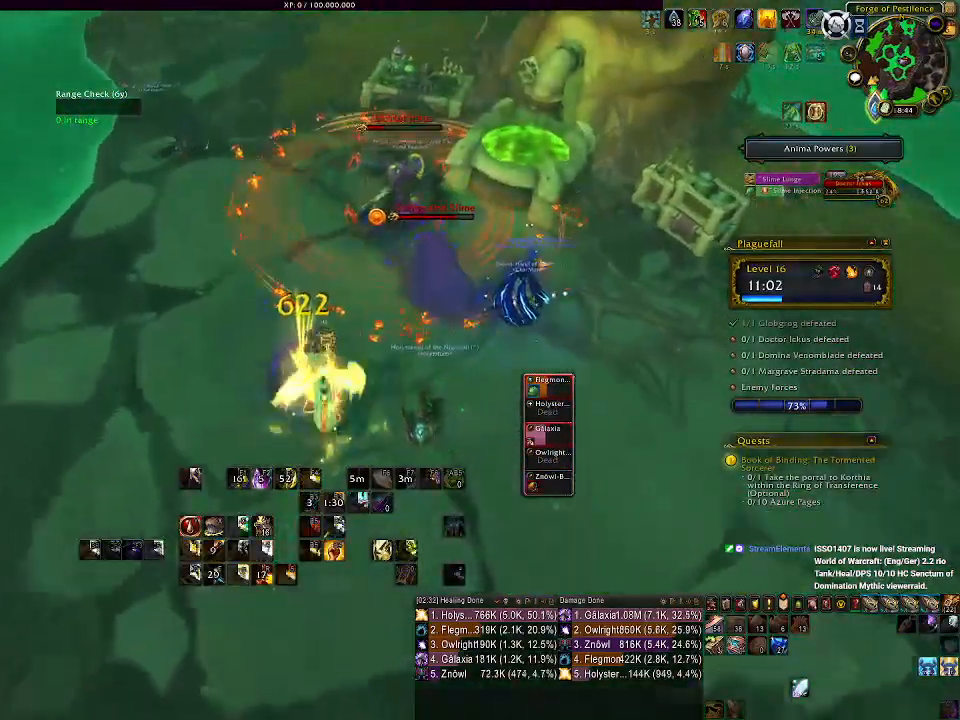
{"keys": ["a"], "mouse": ["left", "right"], "events": [[50, "e", "down"], [167, "e", "up"], [200, "a", "down"], [233, "e", "down"], [350, "e", "up"]]}
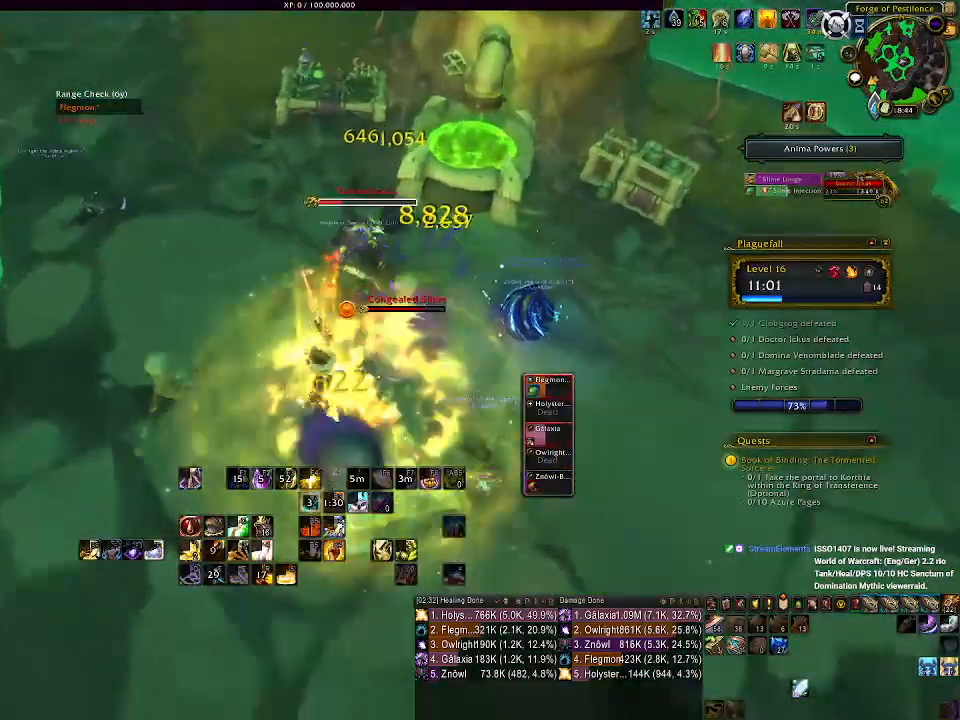
{"keys": ["s"], "mouse": ["right"], "events": [[100, "mouse_left", "up"], [150, "a", "up"], [483, "s", "down"]]}
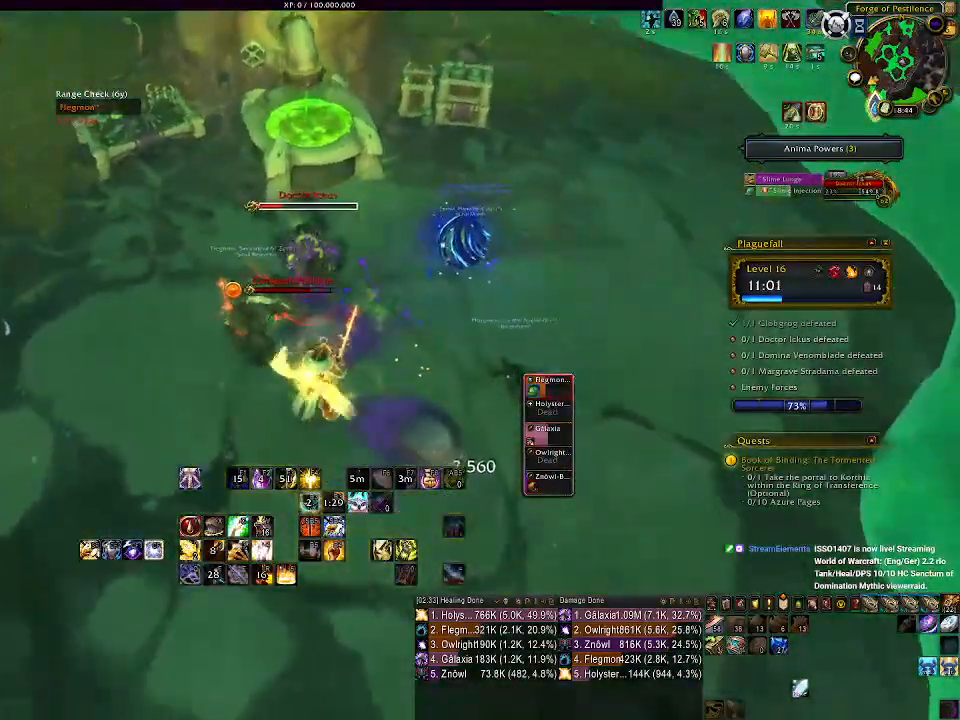
{"keys": [], "mouse": ["right"], "events": [[33, "s", "up"], [167, "1", "down"], [267, "1", "up"], [367, "1", "down"], [433, "1", "up"]]}
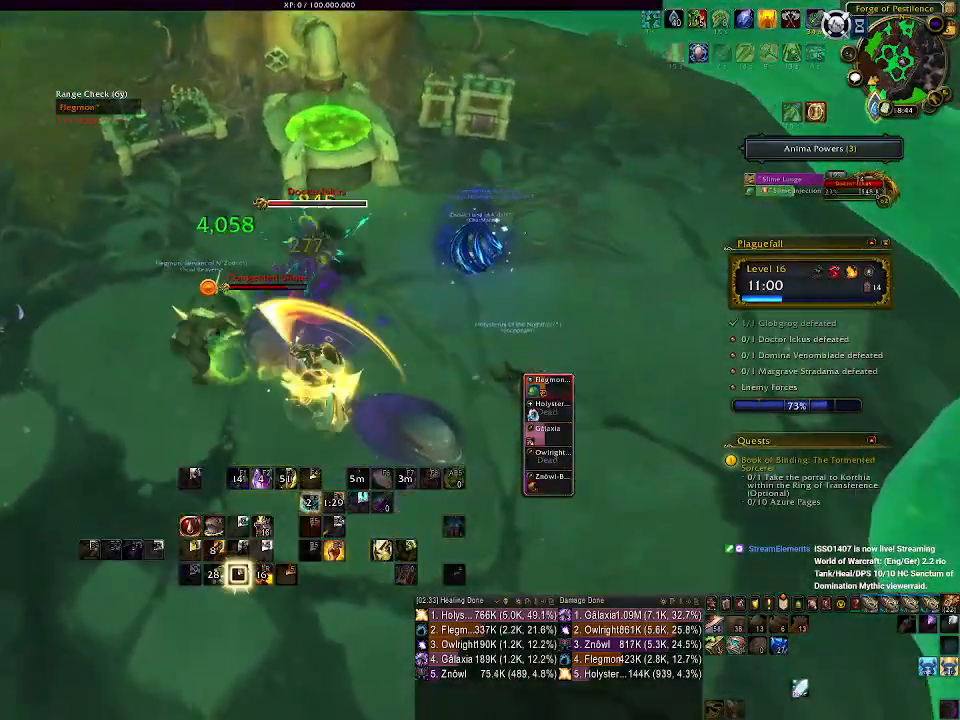
{"keys": ["a", "s"], "mouse": ["right"], "events": [[17, "1", "down"], [100, "1", "up"], [250, "a", "down"], [433, "s", "down"]]}
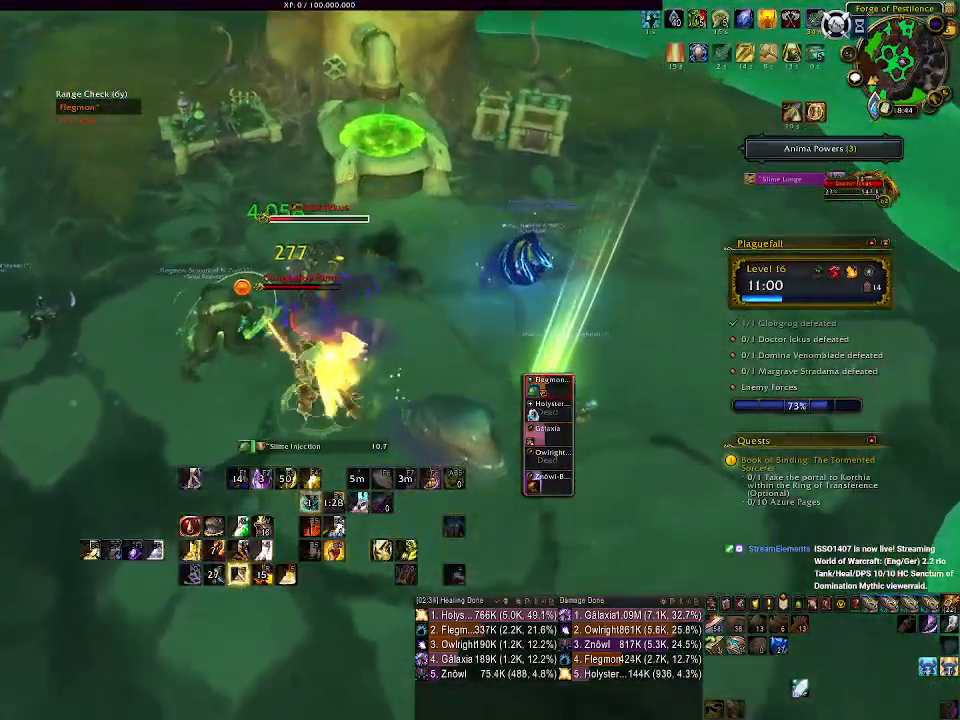
{"keys": ["e"], "mouse": ["right"], "events": [[100, "a", "up"], [133, "s", "up"], [433, "e", "down"]]}
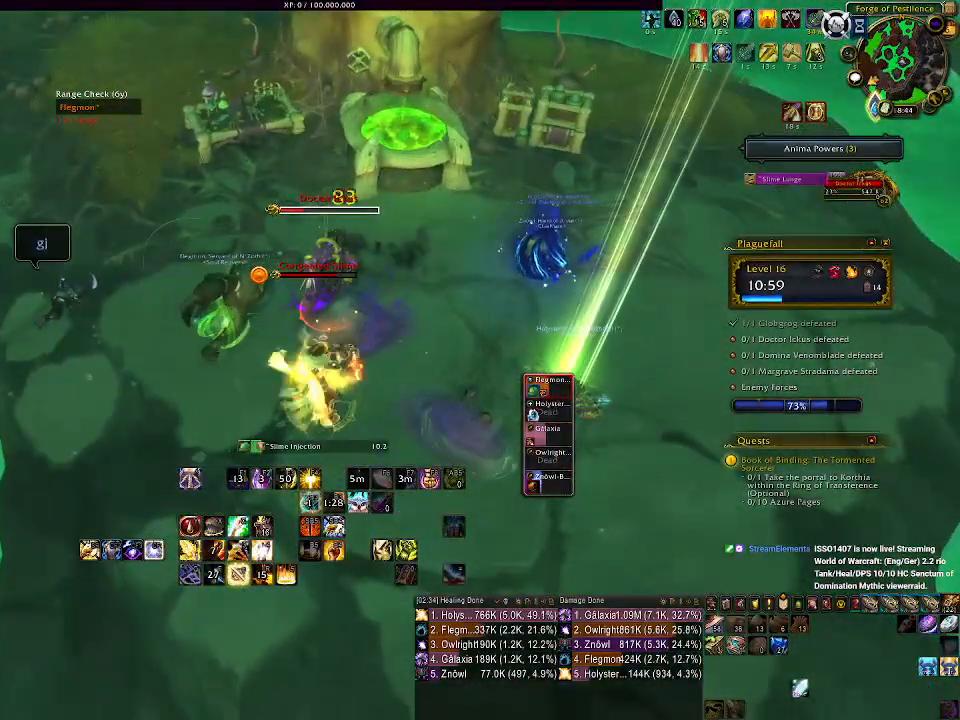
{"keys": ["a", "e", "s"], "mouse": ["right"], "events": [[33, "e", "up"], [83, "s", "down"], [133, "e", "down"], [217, "e", "up"], [233, "a", "down"], [300, "e", "down"], [400, "e", "up"], [483, "e", "down"]]}
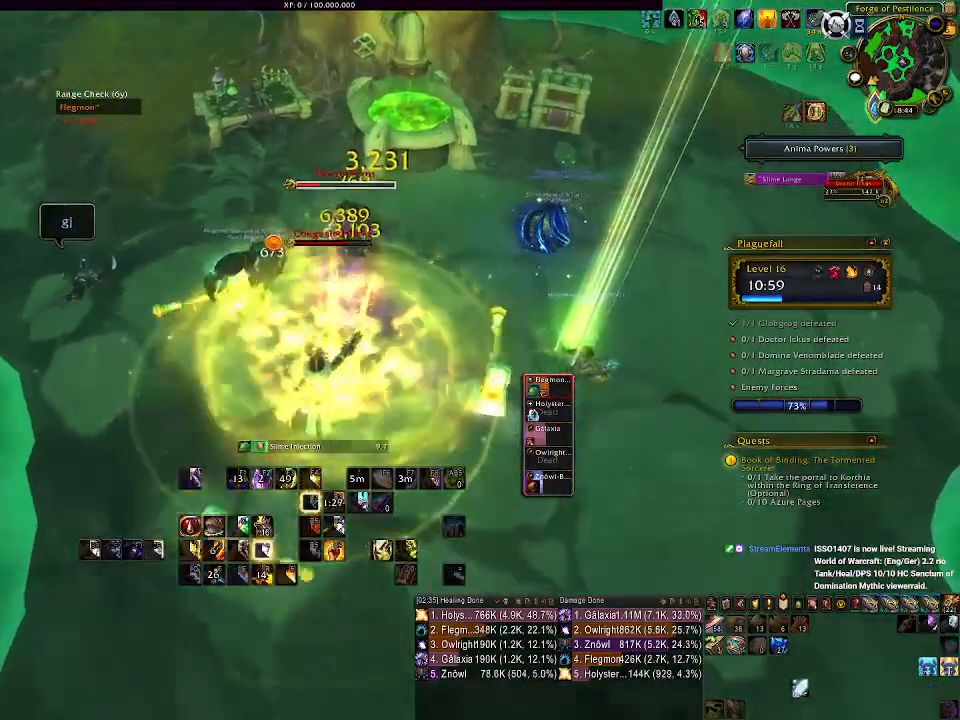
{"keys": ["2"], "mouse": ["left", "right"], "events": [[50, "s", "up"], [100, "e", "up"], [167, "a", "up"], [167, "mouse_left", "down"], [283, "mouse_left", "up"], [300, "2", "down"], [400, "2", "up"], [450, "mouse_left", "down"], [500, "2", "down"]]}
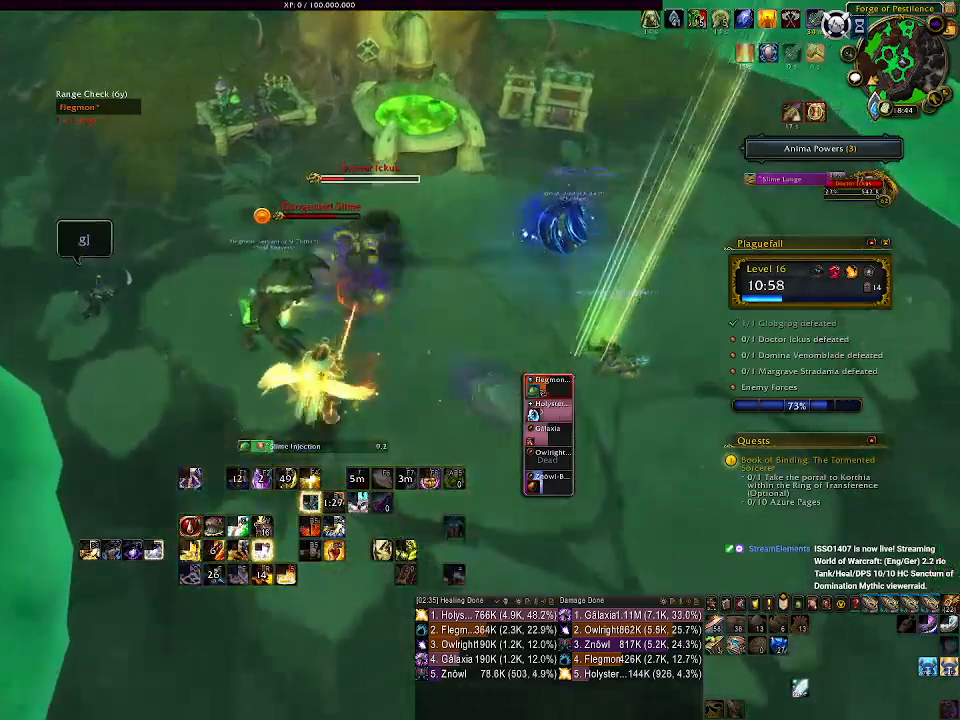
{"keys": ["2"], "mouse": ["right"], "events": [[83, "2", "up"], [117, "mouse_left", "up"], [167, "2", "down"], [250, "2", "up"], [317, "2", "down"], [400, "2", "up"], [483, "2", "down"]]}
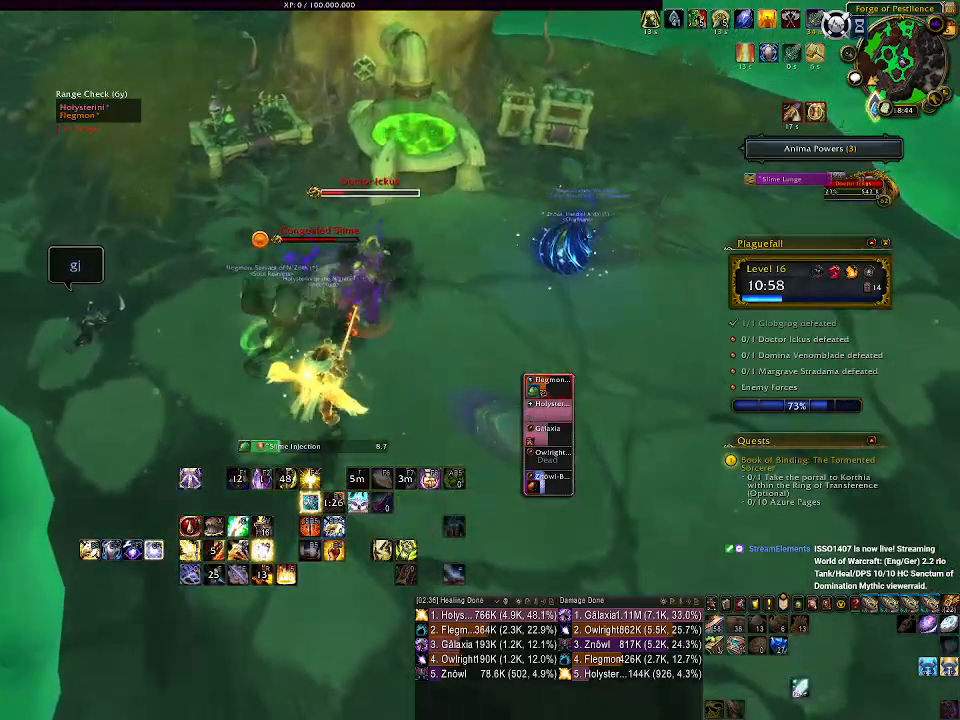
{"keys": [], "mouse": ["left", "right"], "events": [[100, "2", "up"], [100, "d", "down"], [200, "2", "down"], [283, "d", "up"], [333, "2", "up"], [483, "mouse_left", "down"]]}
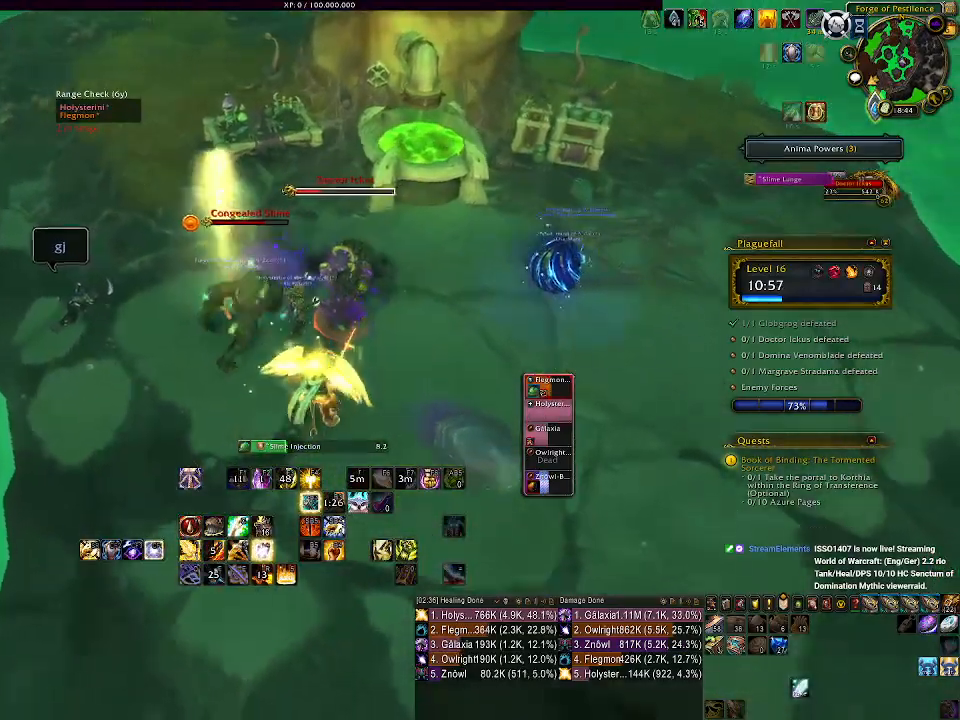
{"keys": ["3"], "mouse": ["right"], "events": [[83, "3", "down"], [100, "mouse_left", "up"], [167, "3", "up"], [250, "3", "down"], [333, "3", "up"], [433, "3", "down"]]}